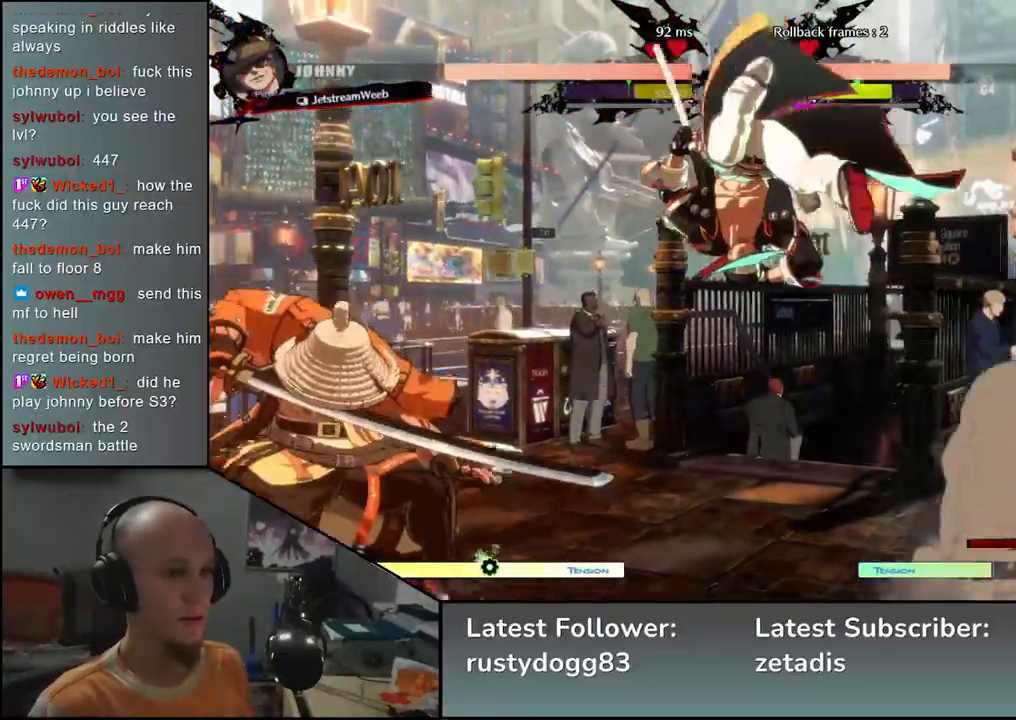
Gameplay with a controller (arcade stick); each line is a JSON object with the inputs held at the frame after it. "events" lists button and stick changes between this image and that frame as [ms after this image, input, new state], when the widget could be followed in between. Not read: L3 R3.
{"buttons": ["R1"], "left_stick": "down-left", "events": [[450, "R1", "down"], [450, "left_stick", "down-left"]]}
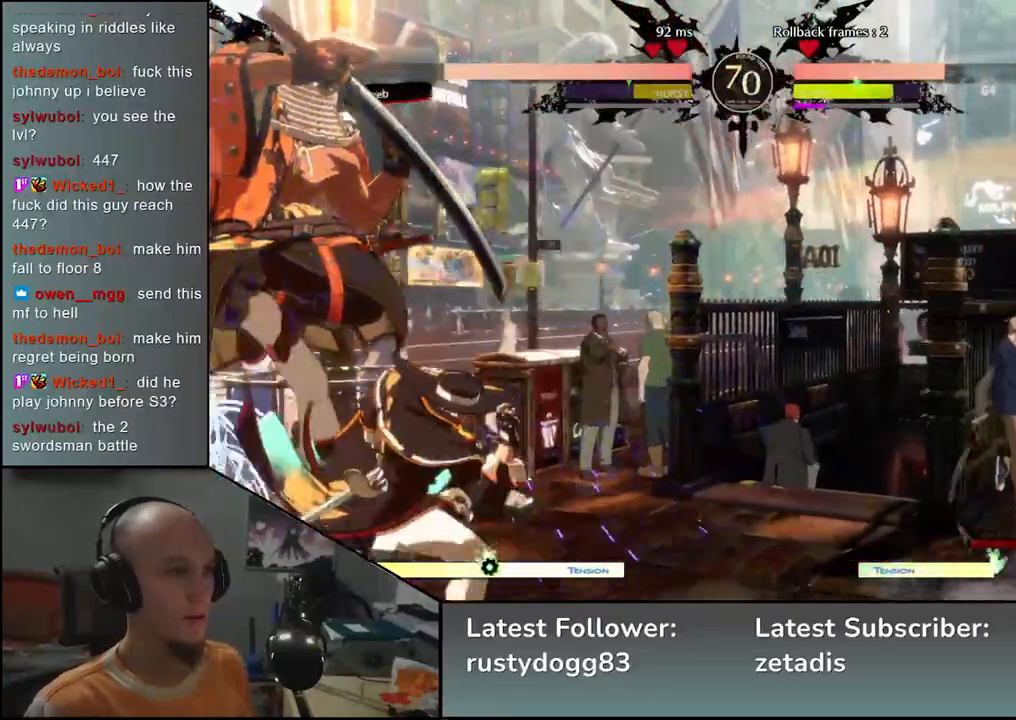
{"buttons": [], "left_stick": "down-left", "events": [[50, "R1", "up"], [133, "R1", "down"], [200, "R1", "up"], [250, "R1", "down"], [317, "R1", "up"], [383, "R1", "down"], [450, "R1", "up"]]}
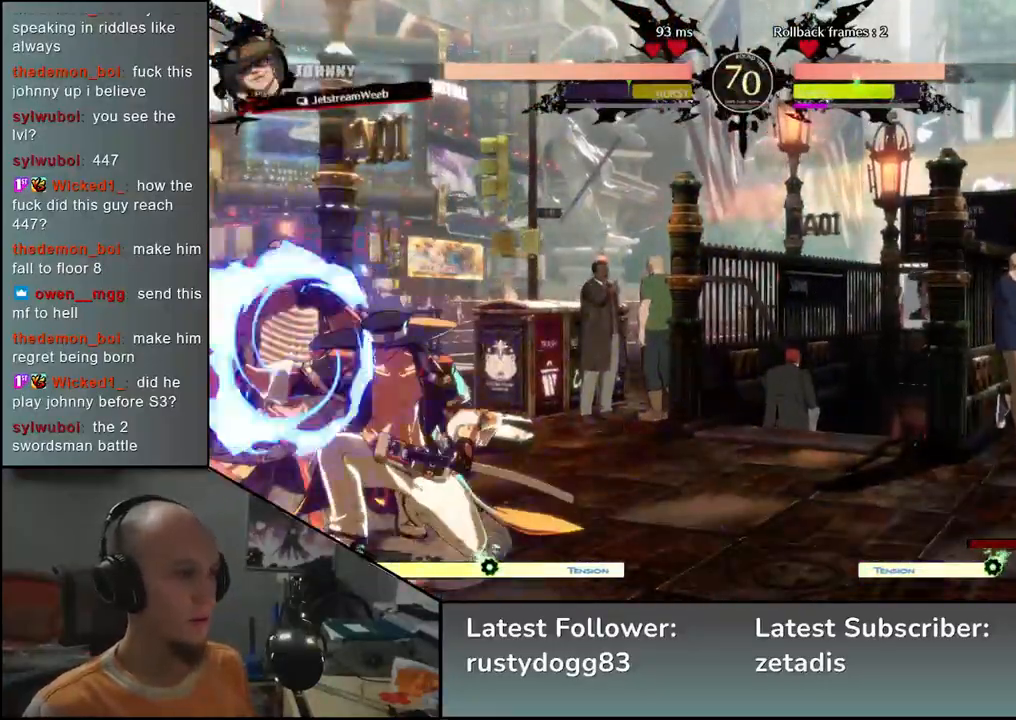
{"buttons": [], "left_stick": "down-left", "events": []}
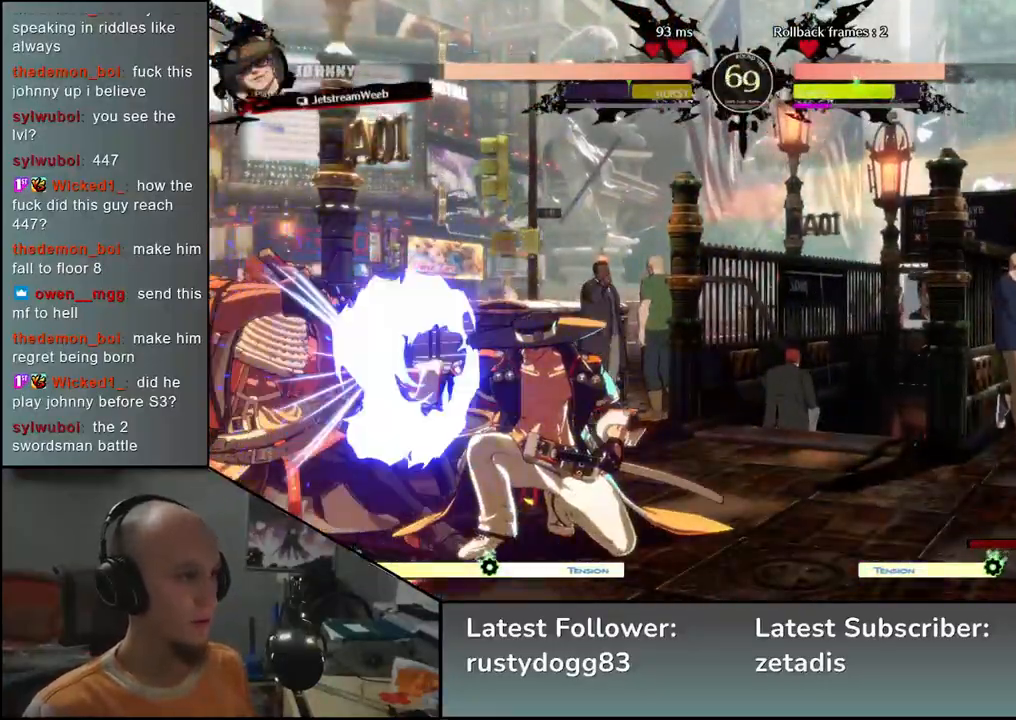
{"buttons": [], "left_stick": "down-left", "events": []}
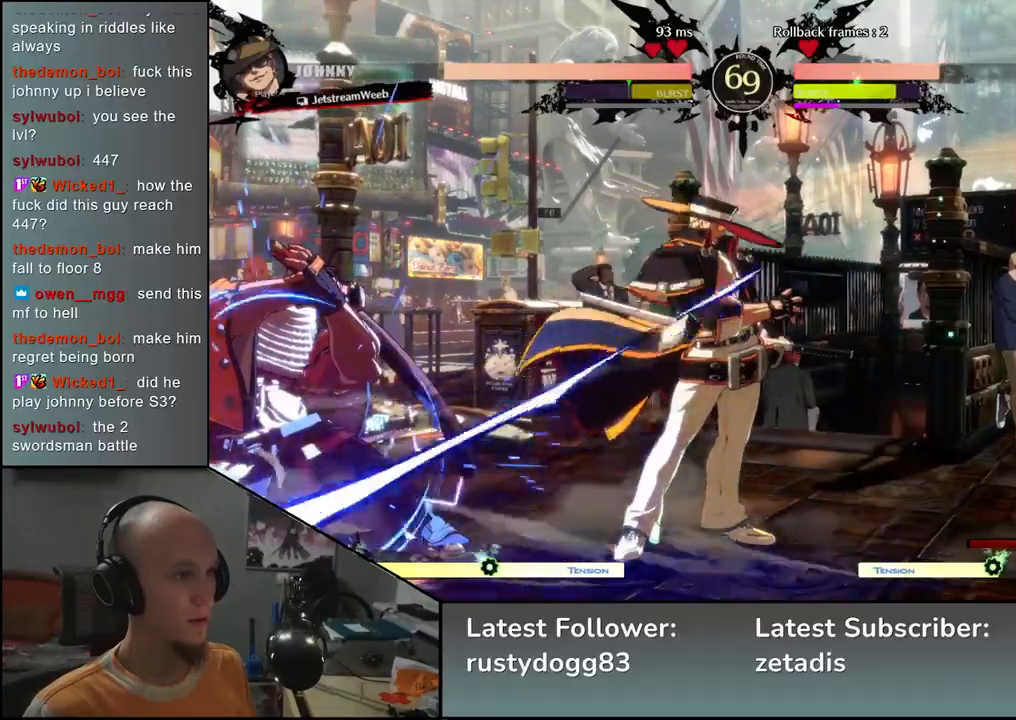
{"buttons": [], "left_stick": "right", "events": [[367, "R1", "down"], [367, "left_stick", "right"], [450, "R1", "up"]]}
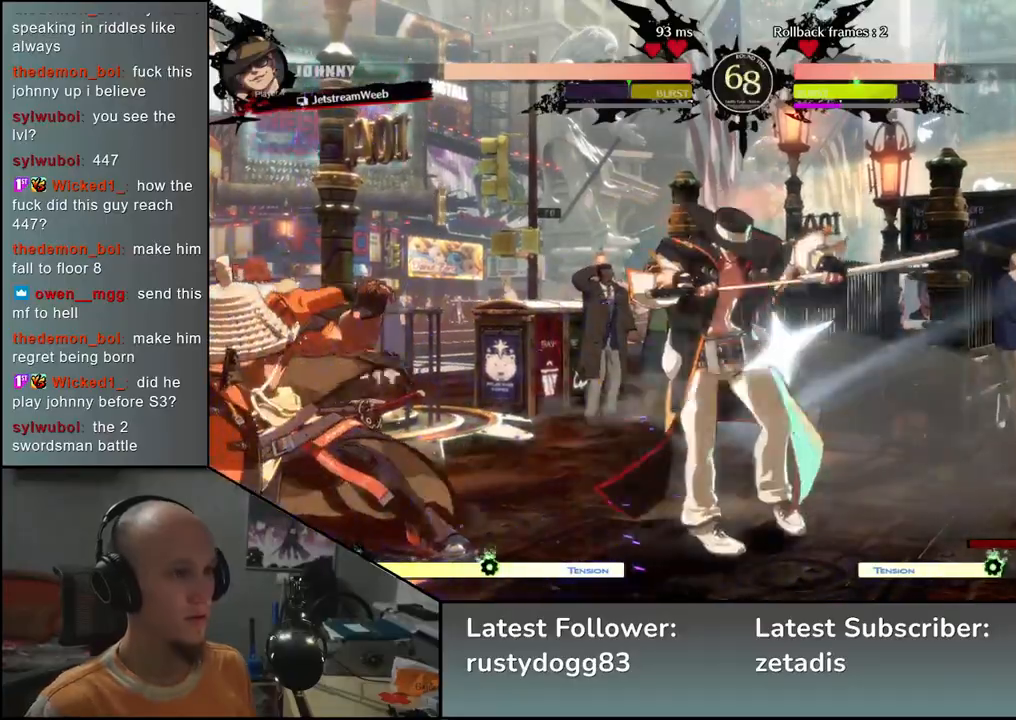
{"buttons": [], "left_stick": "right", "events": [[50, "R1", "down"], [100, "R1", "up"], [167, "R1", "down"], [217, "R1", "up"], [300, "R1", "down"], [383, "R1", "up"], [450, "R1", "down"], [500, "R1", "up"]]}
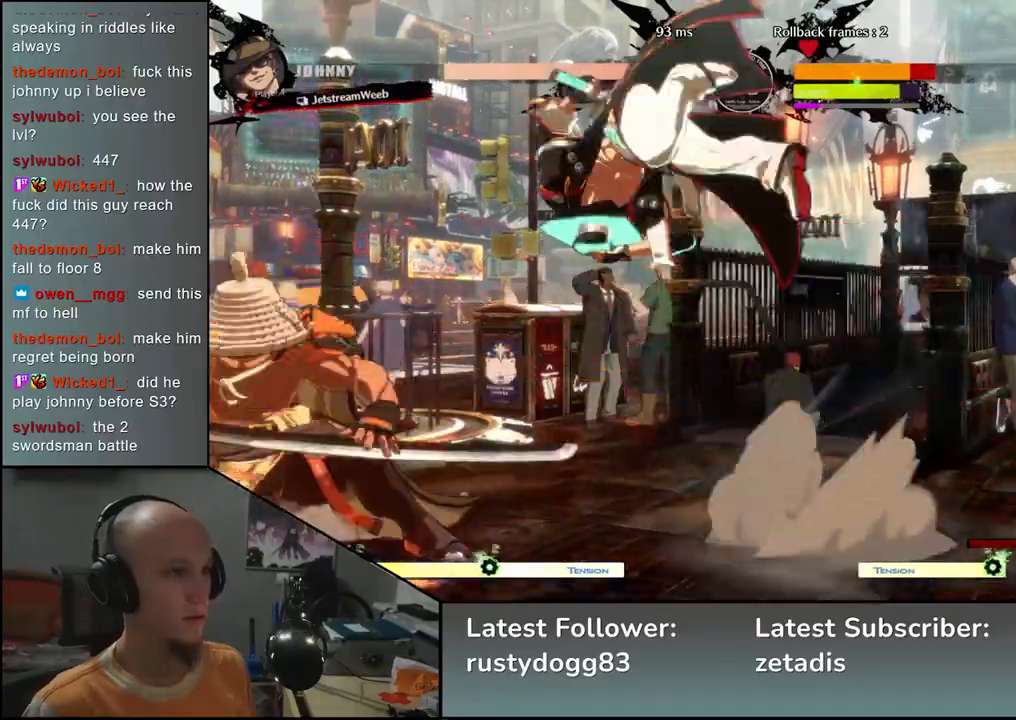
{"buttons": [], "left_stick": "left", "events": [[100, "R1", "down"], [133, "R1", "up"], [167, "left_stick", "left"], [333, "R1", "down"], [417, "R1", "up"]]}
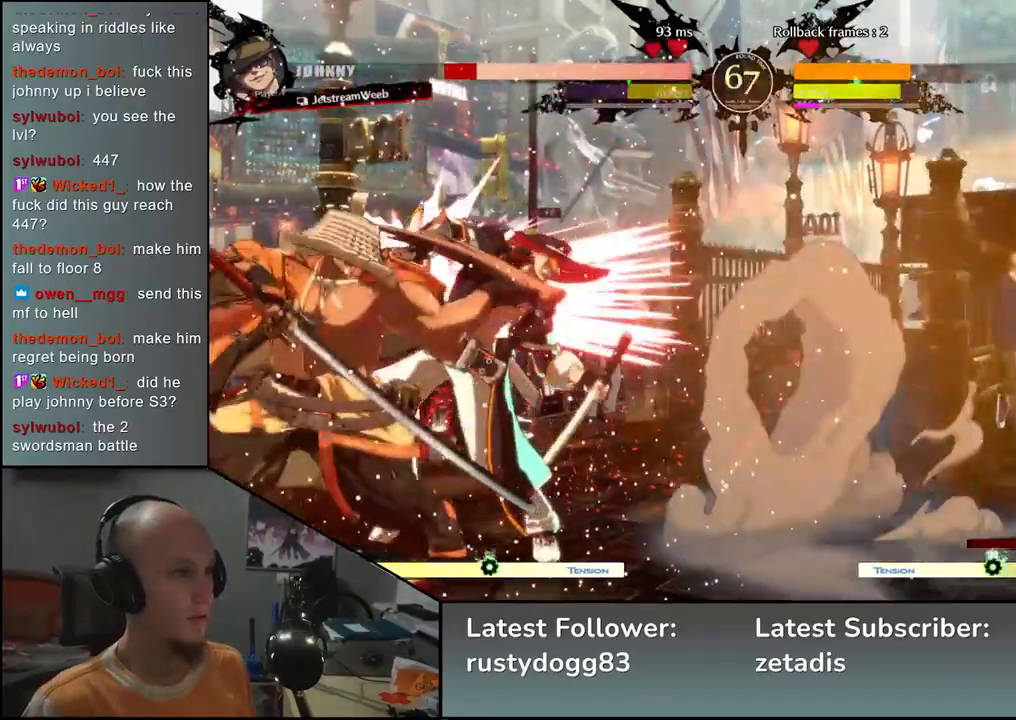
{"buttons": [], "left_stick": "down", "events": [[250, "left_stick", "right"], [333, "left_stick", "down"], [383, "TRIANGLE", "down"], [500, "TRIANGLE", "up"]]}
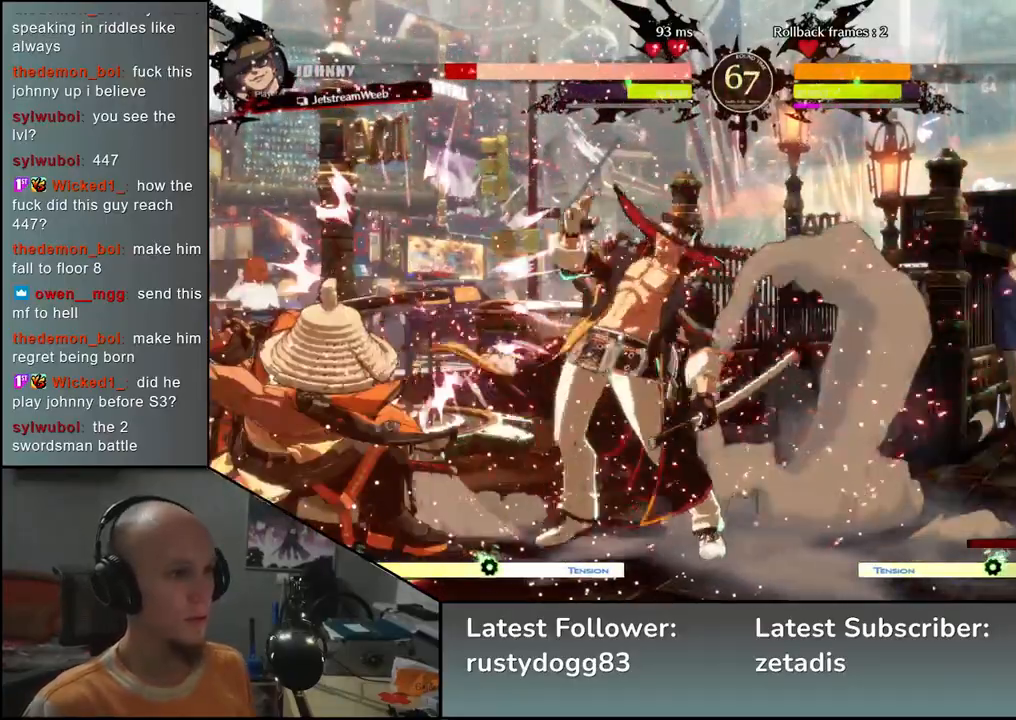
{"buttons": [], "left_stick": "right", "events": [[117, "TRIANGLE", "down"], [217, "TRIANGLE", "up"], [250, "left_stick", "down-right"], [383, "left_stick", "down-left"], [417, "SQUARE", "down"], [500, "SQUARE", "up"], [500, "left_stick", "right"]]}
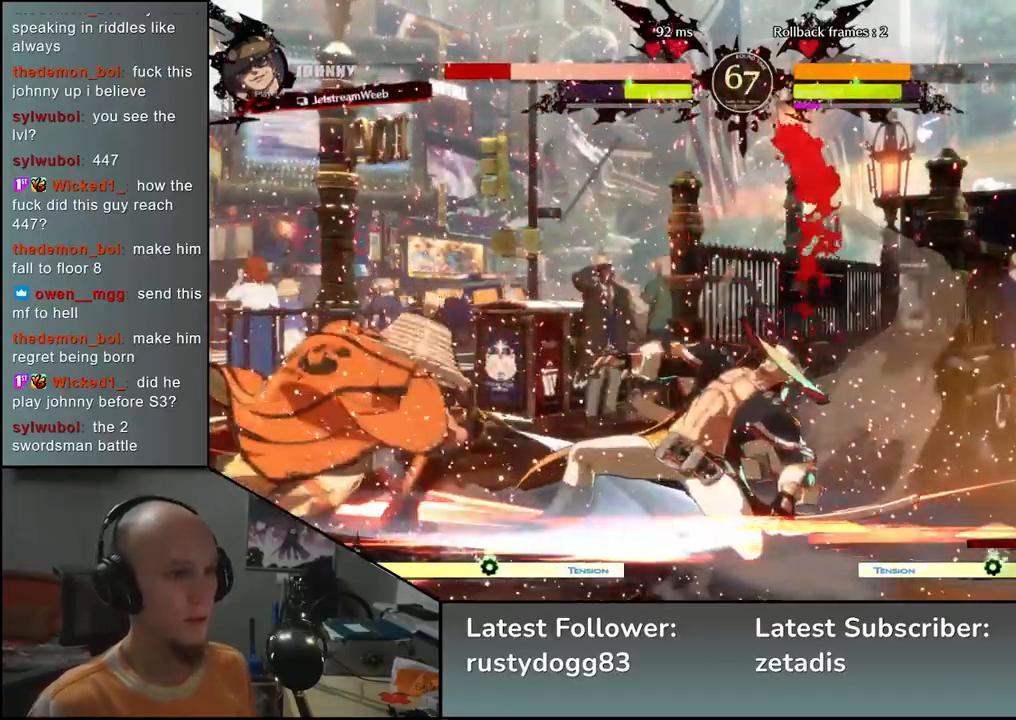
{"buttons": ["SQUARE"], "left_stick": "right", "events": [[33, "left_stick", "center"], [167, "left_stick", "down-left"], [300, "left_stick", "down-right"], [383, "SQUARE", "down"], [417, "left_stick", "down-left"], [467, "left_stick", "right"]]}
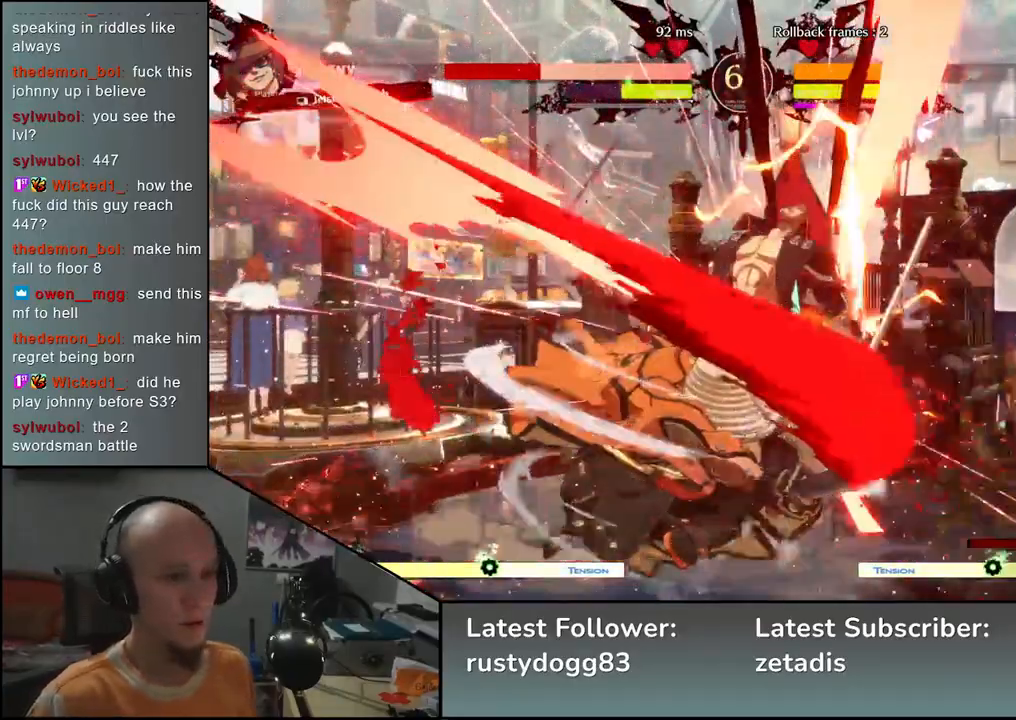
{"buttons": ["L2"], "left_stick": "center", "events": [[17, "SQUARE", "up"], [50, "left_stick", "down"], [167, "left_stick", "right"], [217, "left_stick", "left"], [333, "left_stick", "down"], [417, "left_stick", "right"], [433, "L2", "down"], [500, "left_stick", "center"]]}
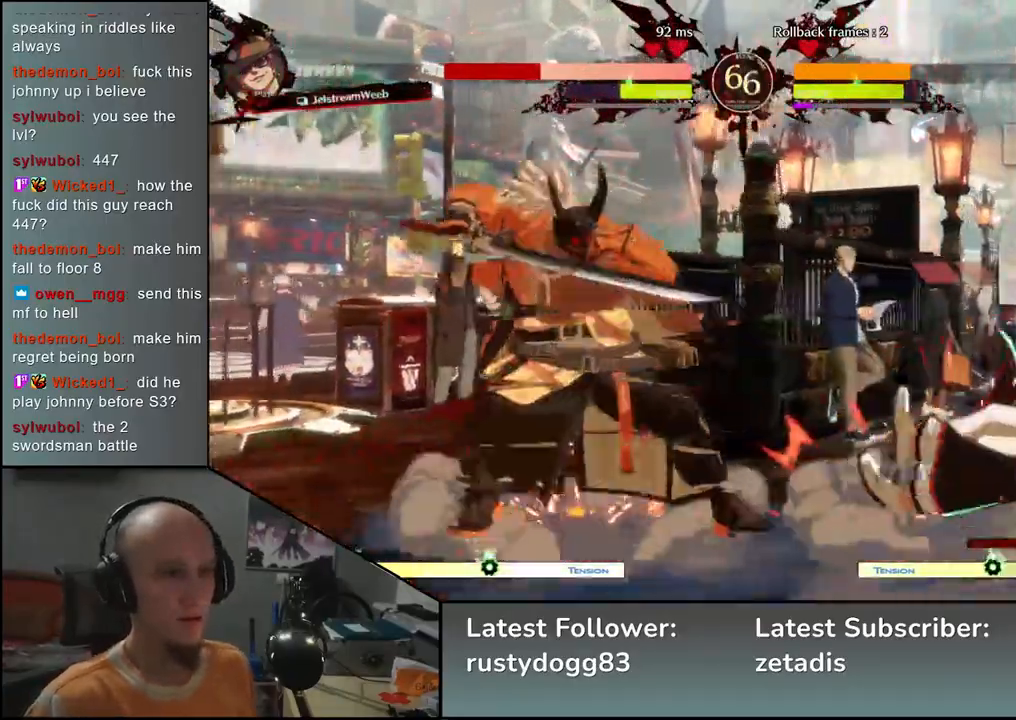
{"buttons": [], "left_stick": "center", "events": [[17, "L2", "up"]]}
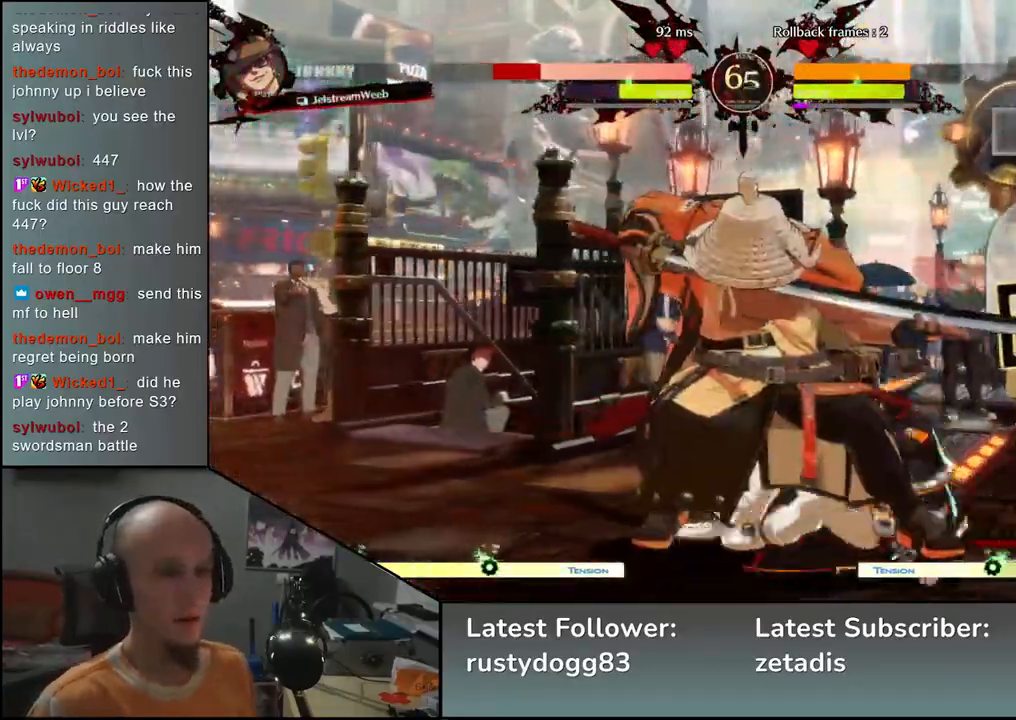
{"buttons": ["TRIANGLE"], "left_stick": "center", "events": [[133, "left_stick", "down"], [250, "L2", "down"], [300, "L2", "up"], [467, "TRIANGLE", "down"], [467, "left_stick", "center"]]}
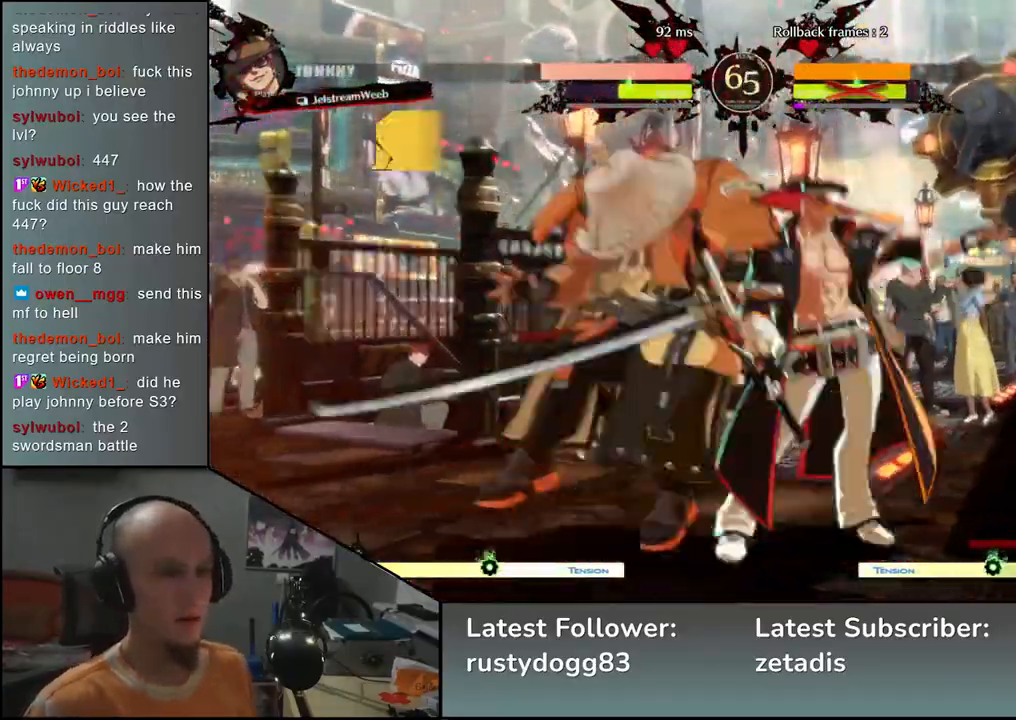
{"buttons": [], "left_stick": "left", "events": [[50, "TRIANGLE", "up"], [250, "left_stick", "down-left"], [300, "left_stick", "left"]]}
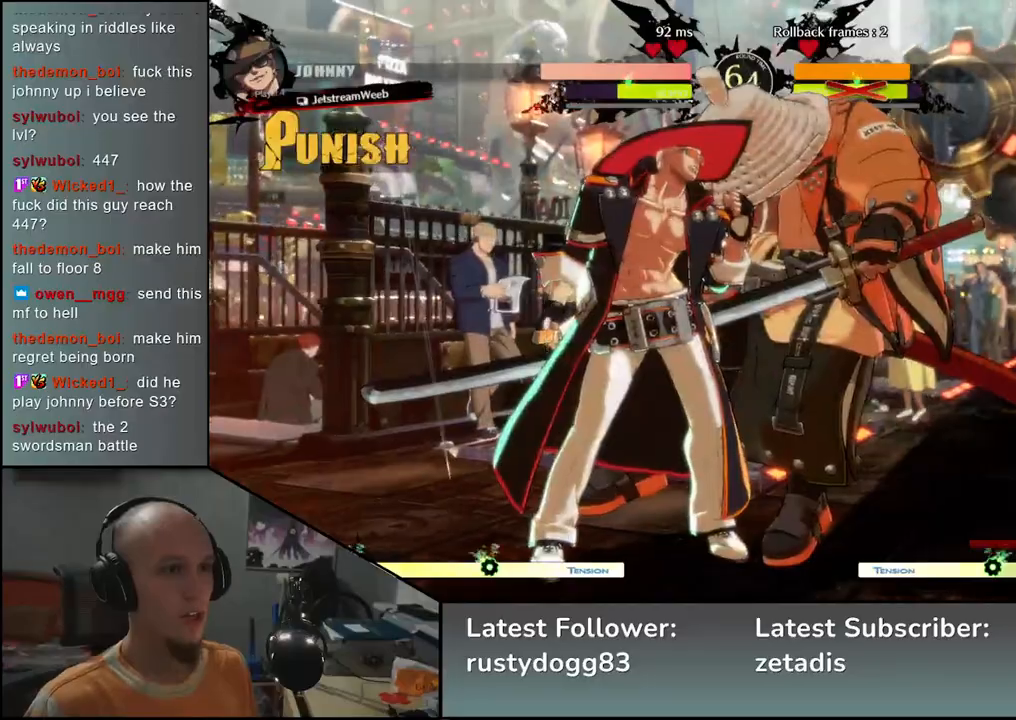
{"buttons": [], "left_stick": "left", "events": []}
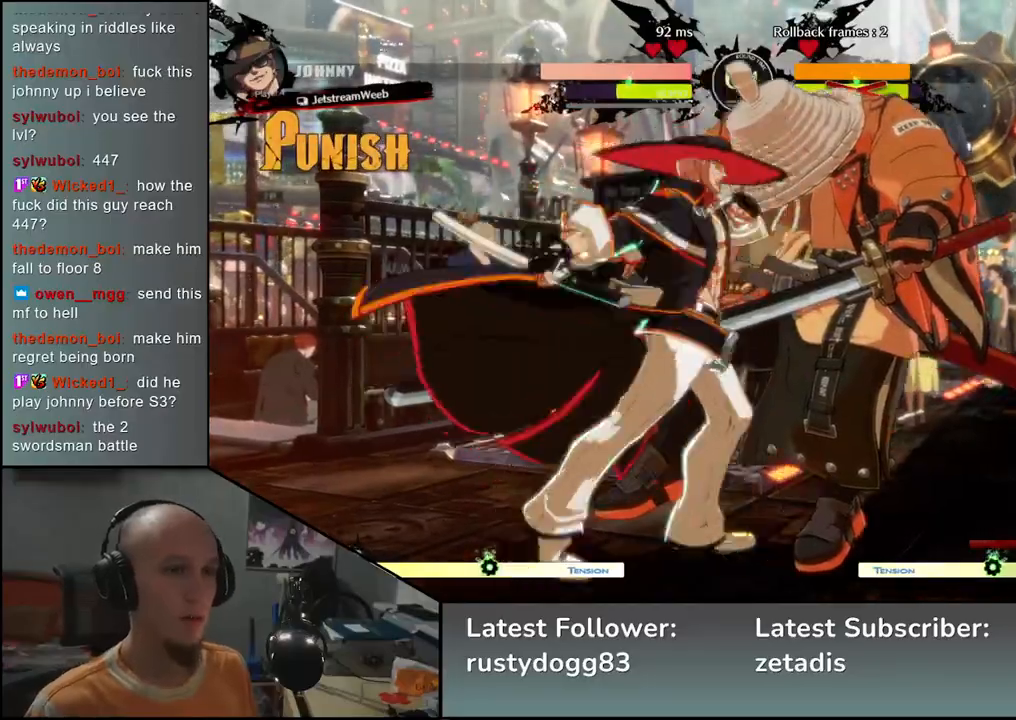
{"buttons": [], "left_stick": "right", "events": [[167, "left_stick", "right"]]}
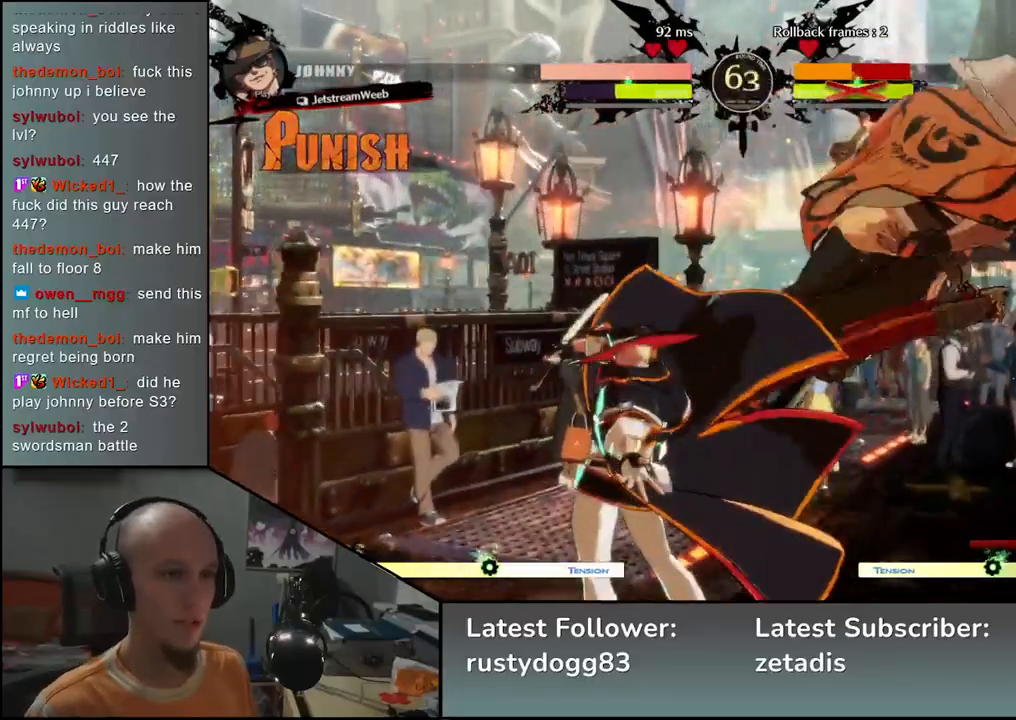
{"buttons": [], "left_stick": "right", "events": []}
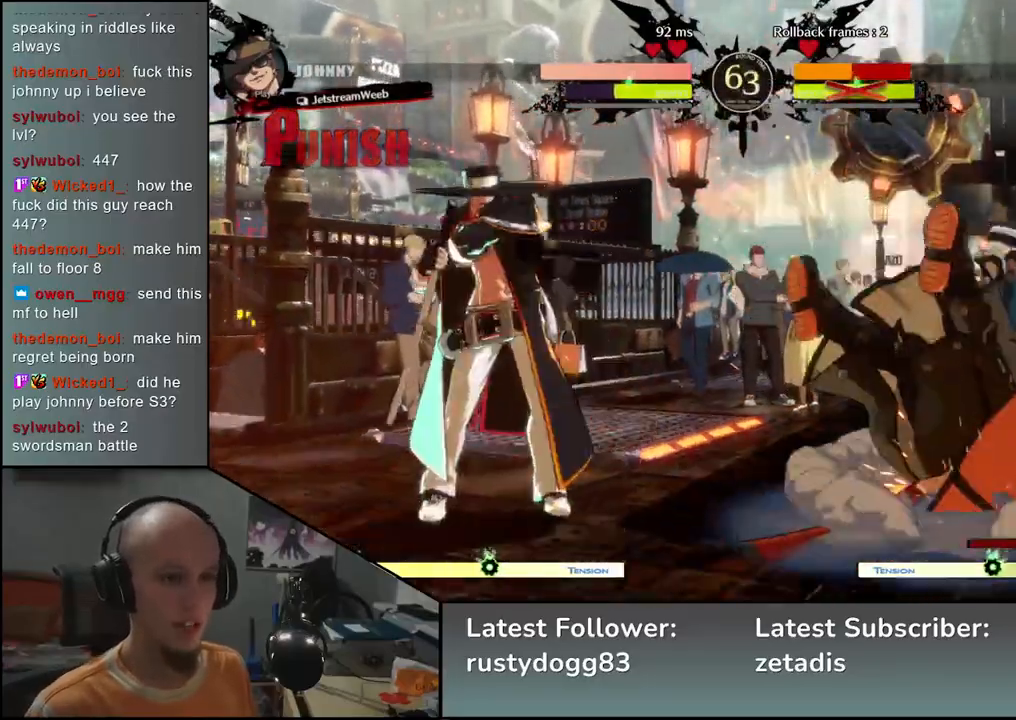
{"buttons": [], "left_stick": "right", "events": []}
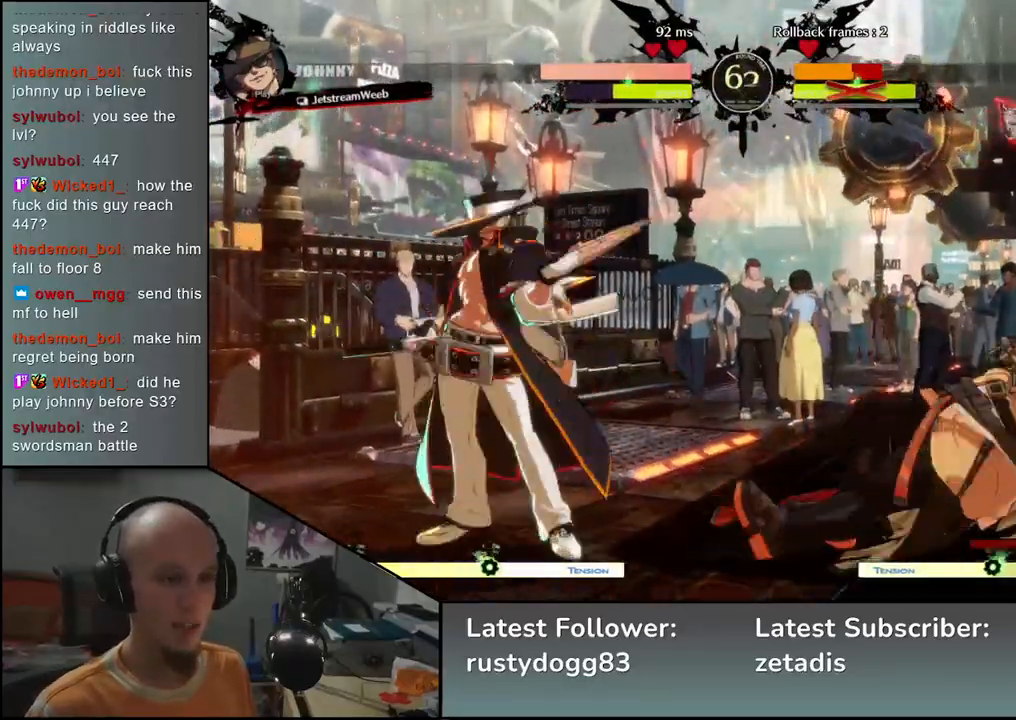
{"buttons": ["CIRCLE"], "left_stick": "right", "events": [[267, "CIRCLE", "down"]]}
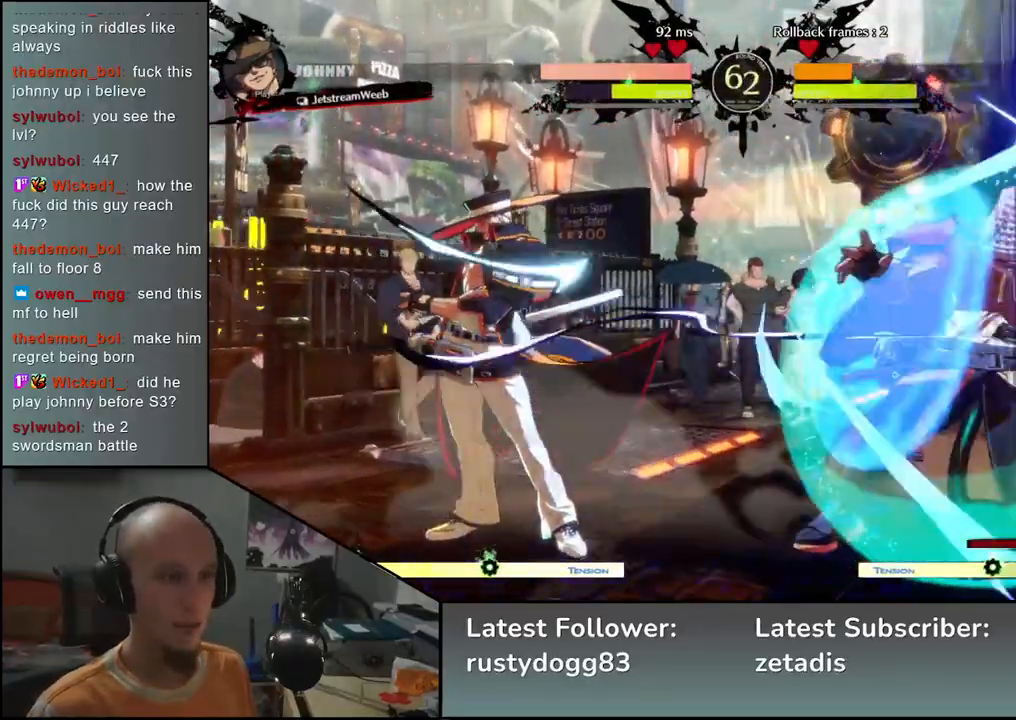
{"buttons": [], "left_stick": "down-right", "events": [[250, "left_stick", "down-right"], [267, "CIRCLE", "up"]]}
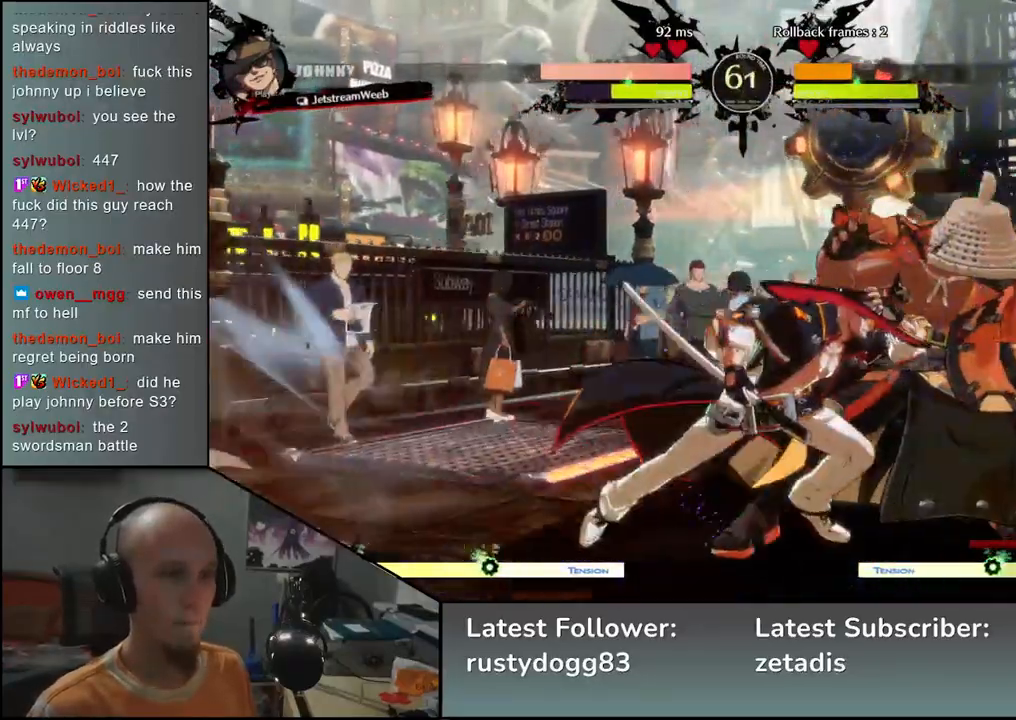
{"buttons": [], "left_stick": "down-right", "events": []}
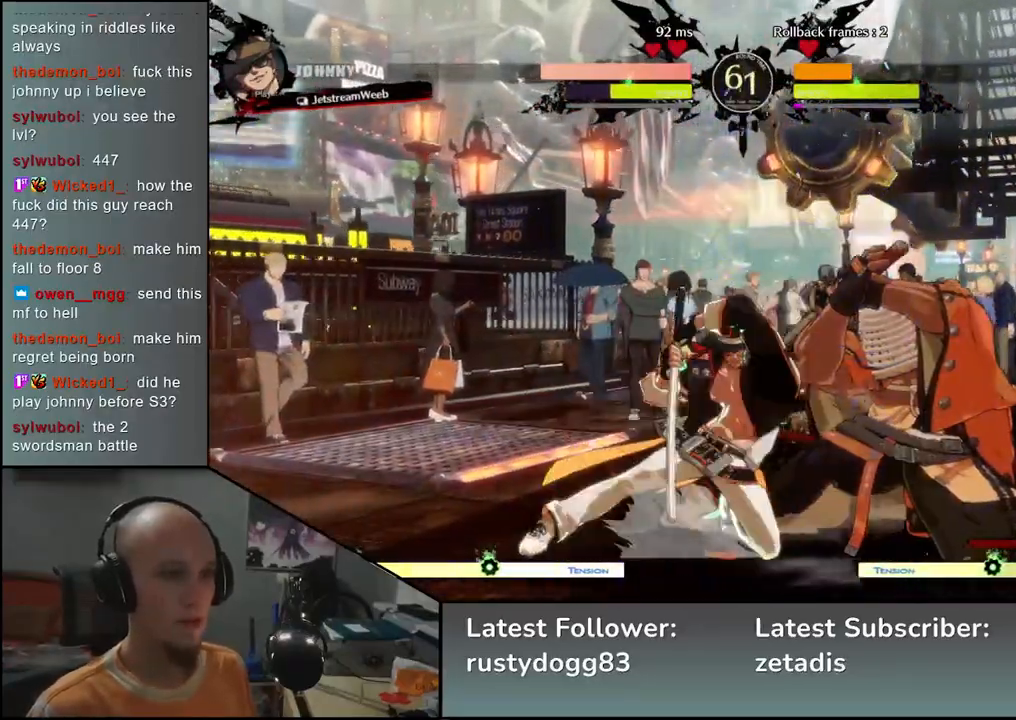
{"buttons": [], "left_stick": "center", "events": [[100, "left_stick", "down-left"], [167, "left_stick", "down-right"], [183, "L1", "down"], [267, "L1", "up"], [283, "left_stick", "center"]]}
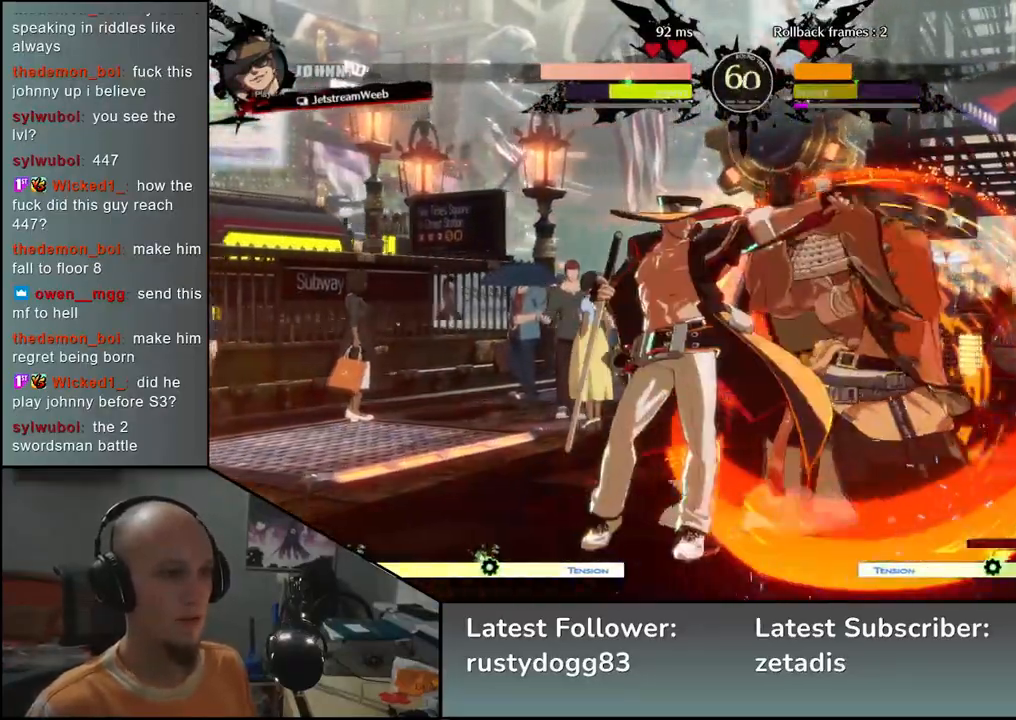
{"buttons": [], "left_stick": "down-right", "events": [[150, "TRIANGLE", "down"], [217, "TRIANGLE", "up"], [333, "TRIANGLE", "down"], [417, "TRIANGLE", "up"], [500, "left_stick", "down-right"]]}
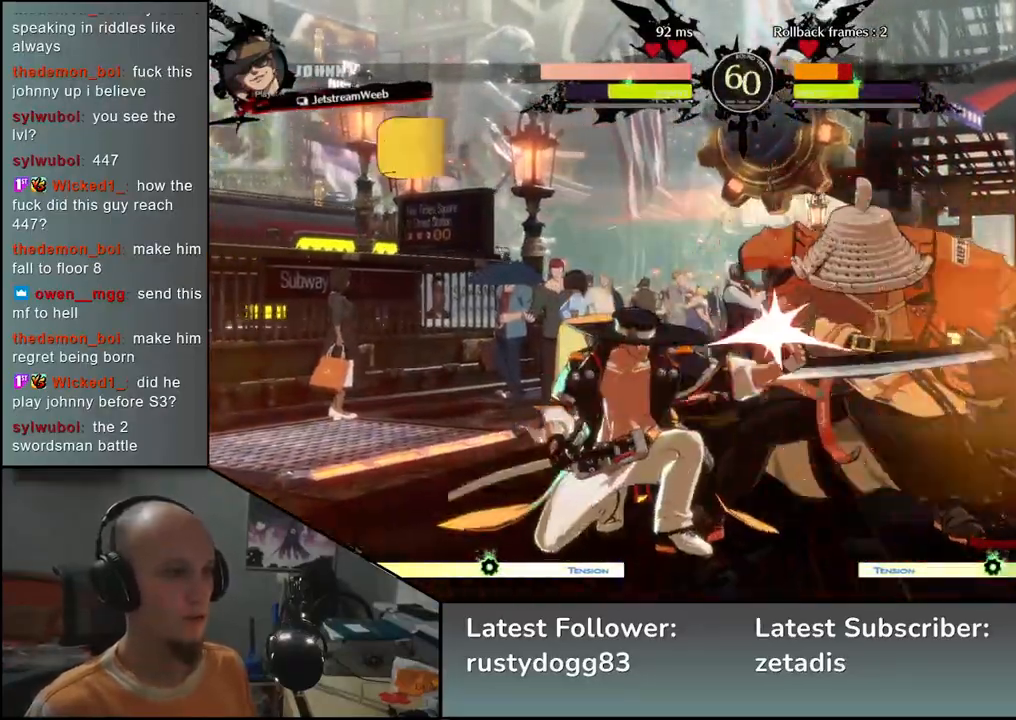
{"buttons": [], "left_stick": "down-right", "events": []}
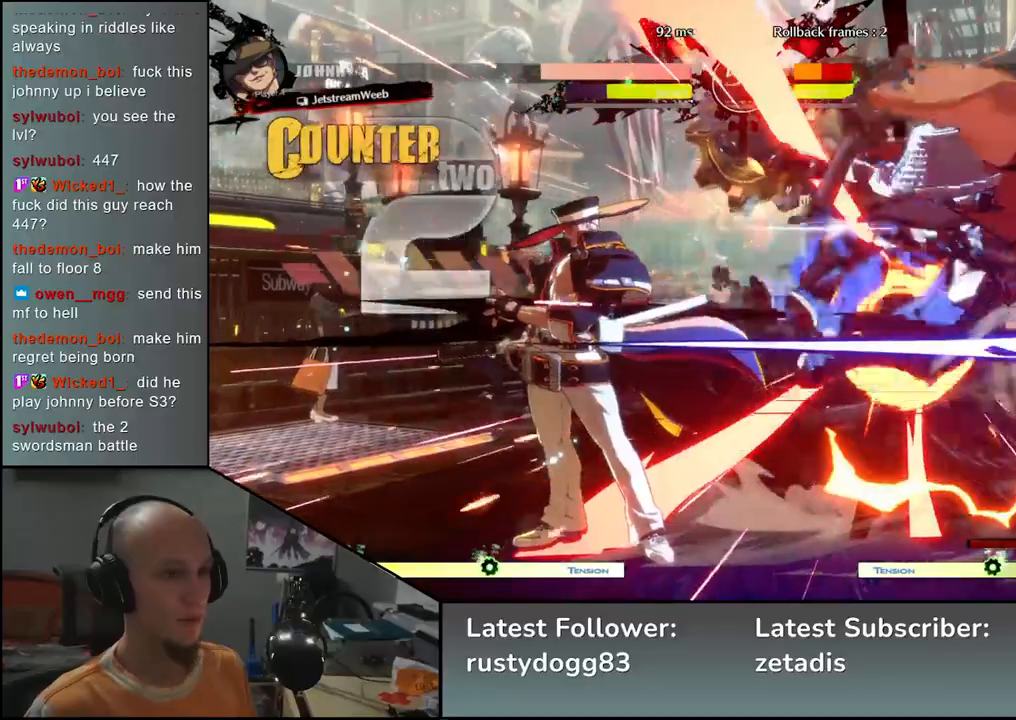
{"buttons": [], "left_stick": "down-right", "events": []}
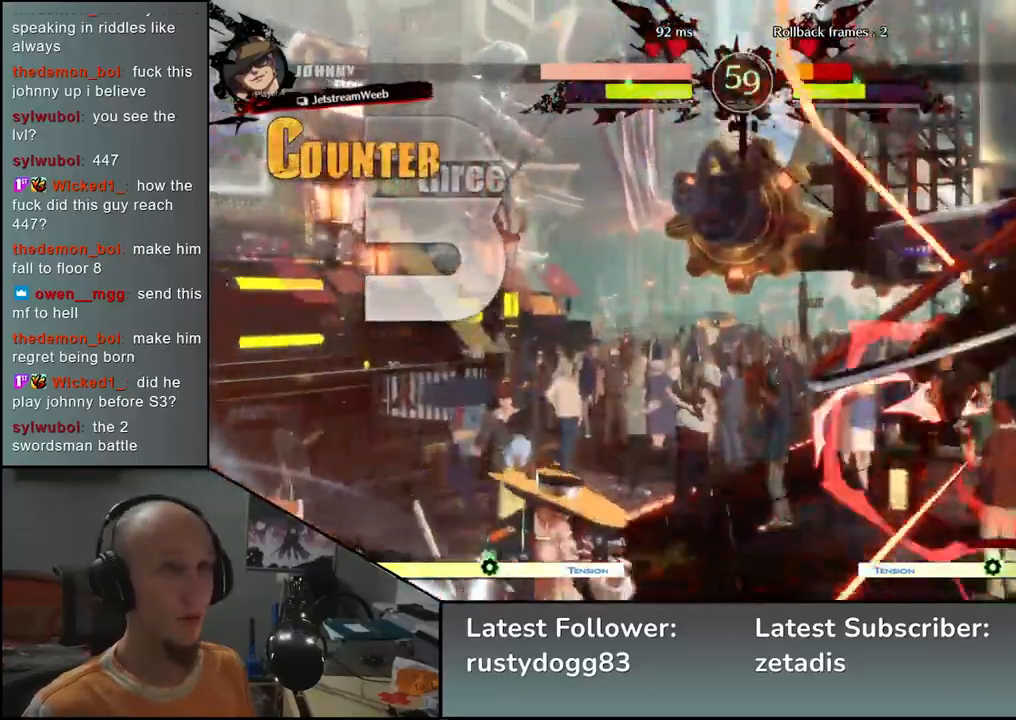
{"buttons": [], "left_stick": "down-right", "events": []}
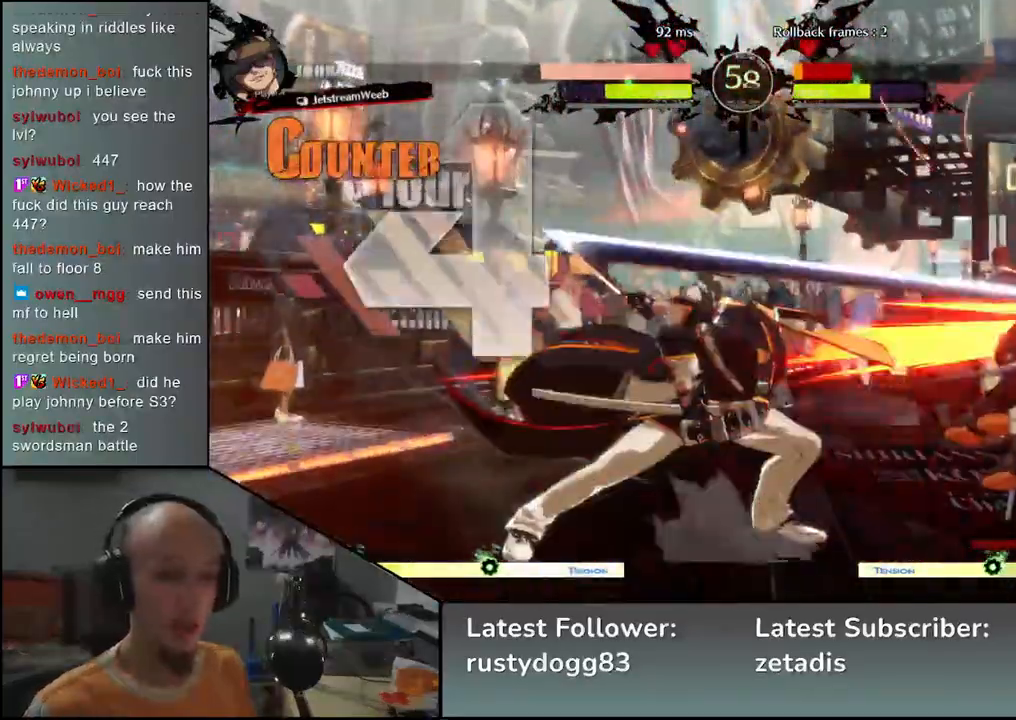
{"buttons": [], "left_stick": "down-right", "events": []}
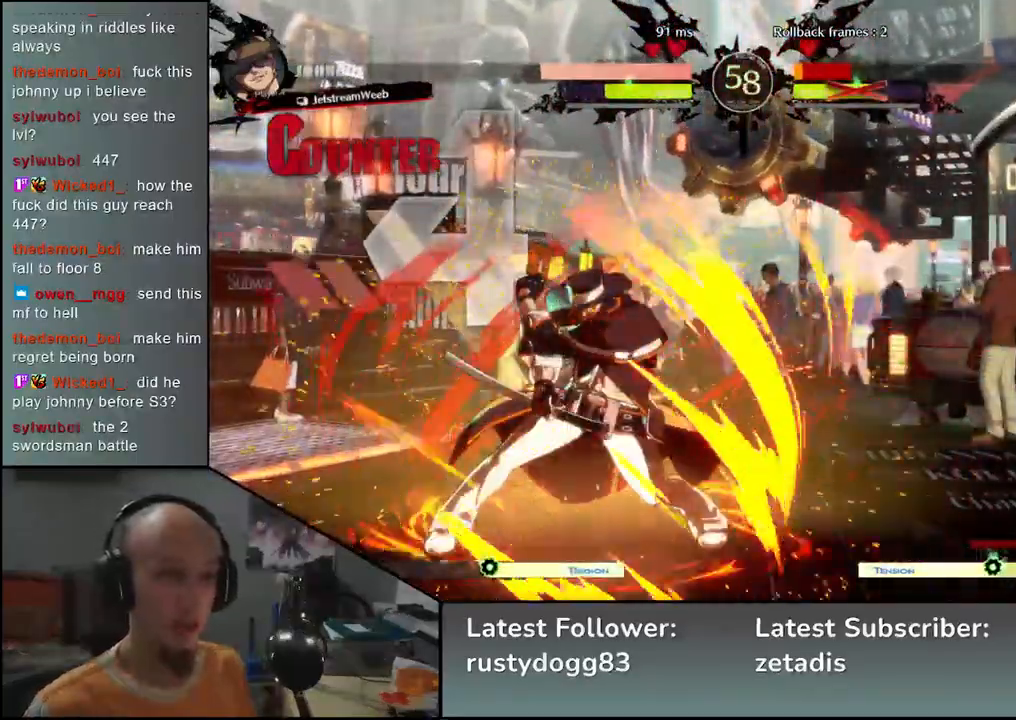
{"buttons": [], "left_stick": "down-right", "events": []}
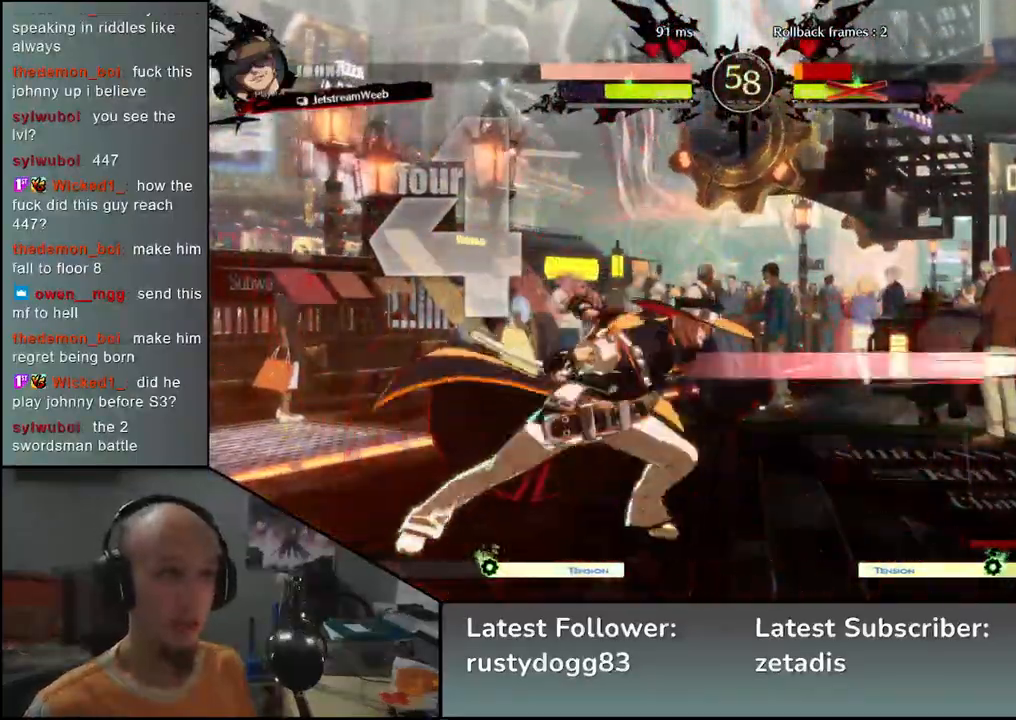
{"buttons": [], "left_stick": "center", "events": [[167, "left_stick", "center"]]}